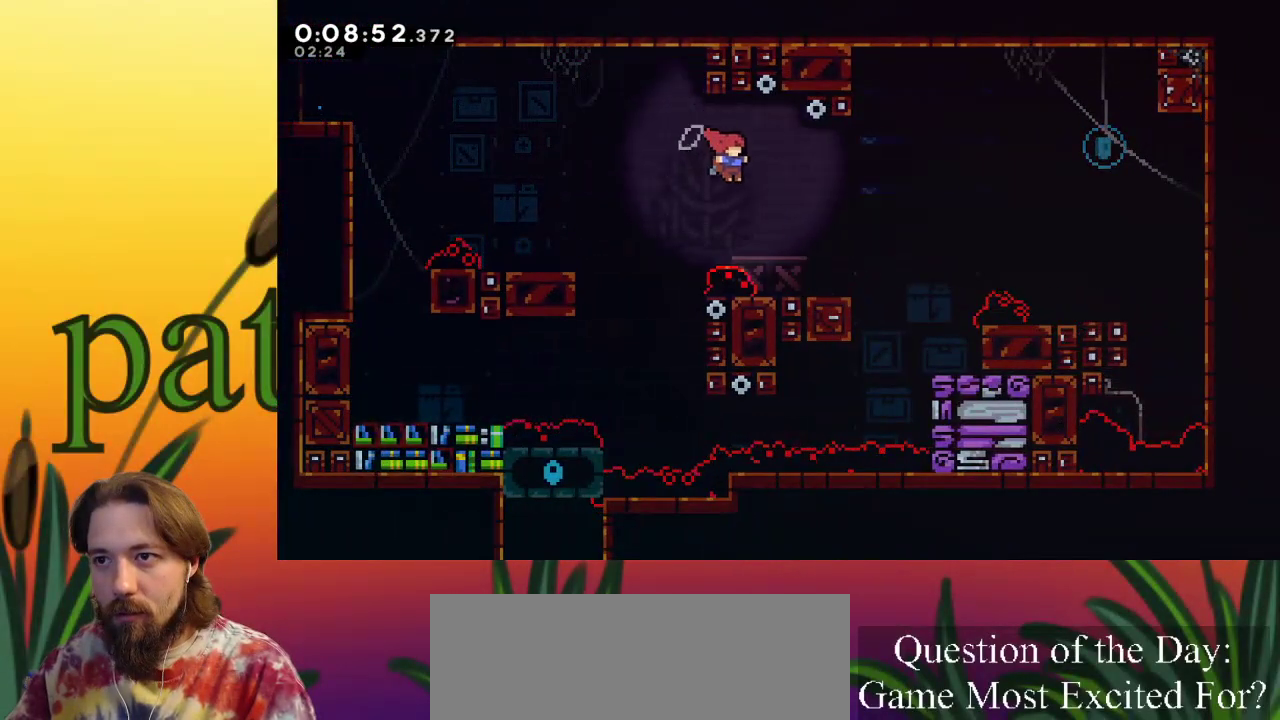
Gameplay with keyboard; each line is a JSON object with the keys held at the frame after it. "events" lists presses ("down") and releases ("up") of "a", "c", "d", "down", "left", "right", "s", "up", "x" and "z" between this image and that frame as [ms after this image, input, new state], when the widget could be followed in between. No other keys are recorded. Mouse input is not recorded.
{"keys": ["right"], "events": [[83, "up", "down"], [117, "c", "down"], [500, "c", "up"], [500, "up", "up"]]}
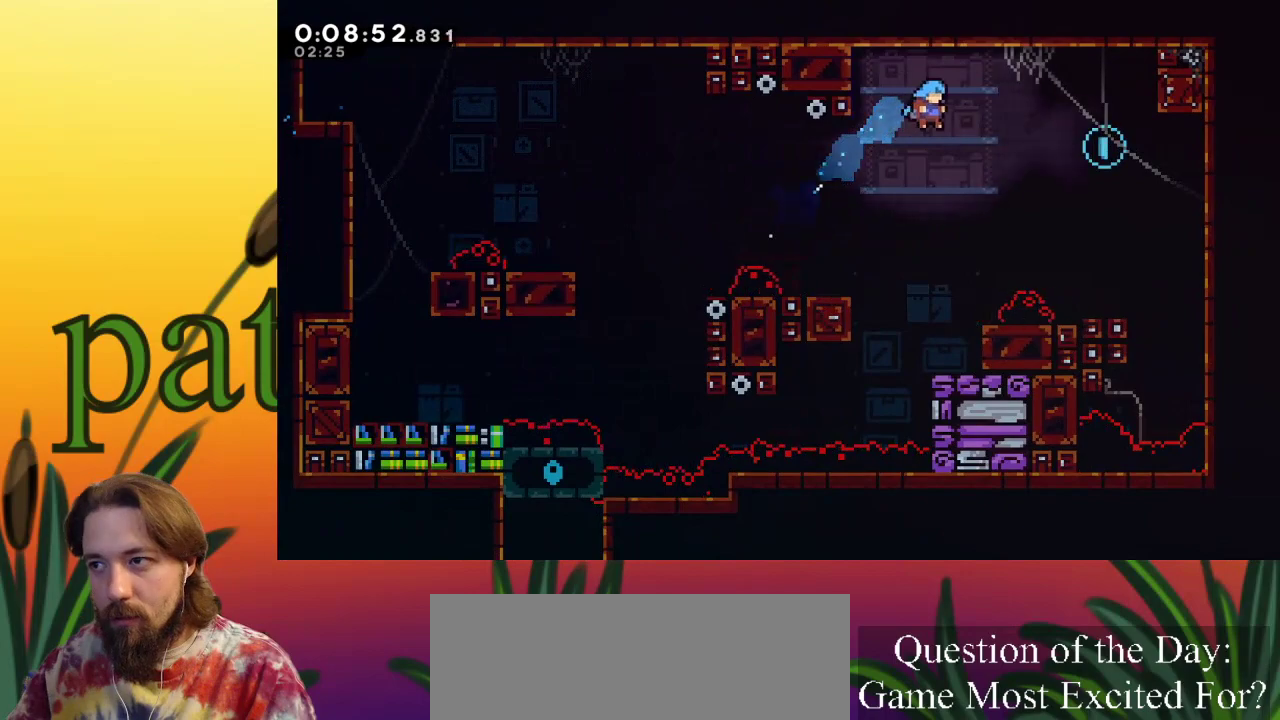
{"keys": ["right"], "events": [[233, "right", "up"], [467, "right", "down"]]}
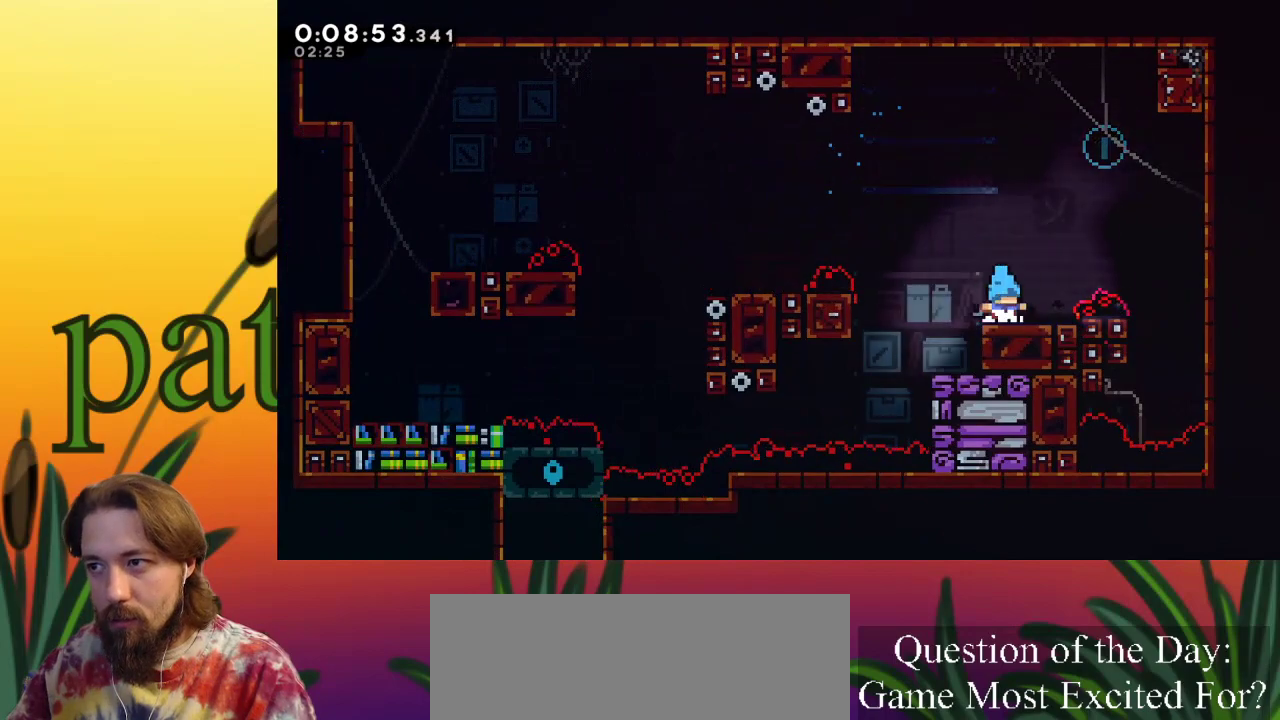
{"keys": [], "events": [[100, "z", "down"], [300, "up", "down"], [333, "c", "down"], [333, "z", "up"], [383, "right", "up"], [433, "c", "up"], [483, "up", "up"]]}
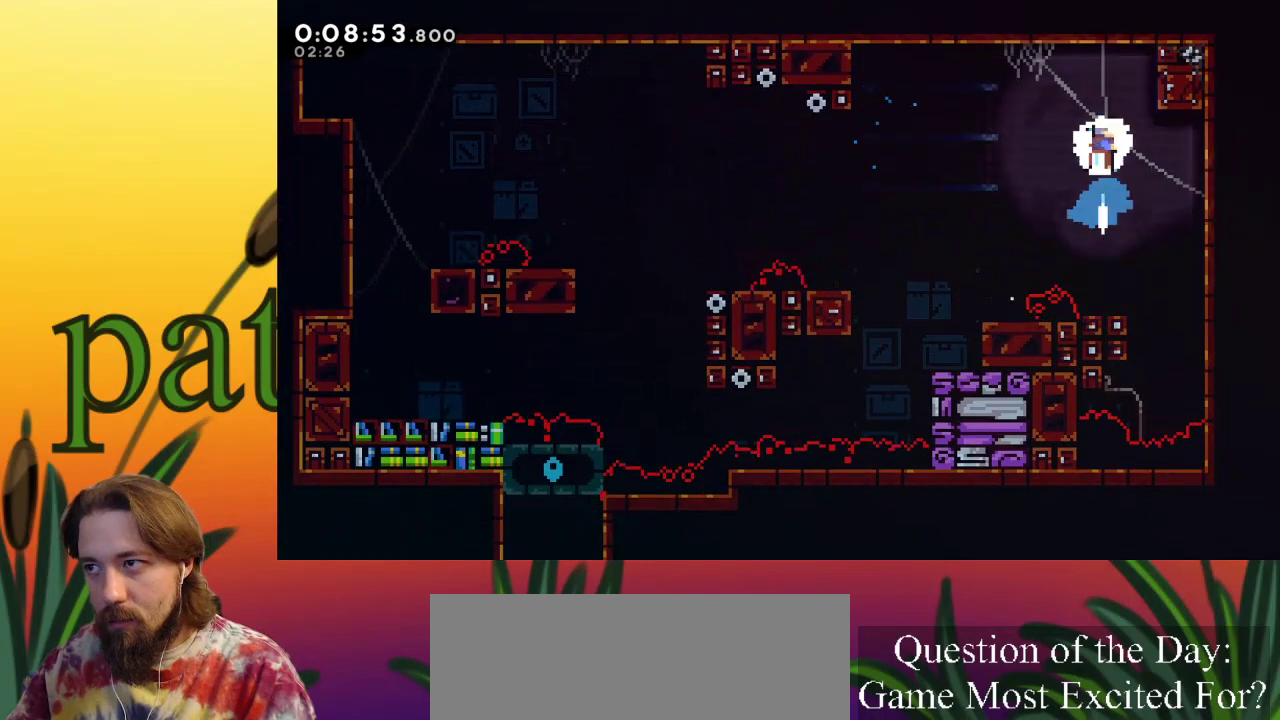
{"keys": [], "events": []}
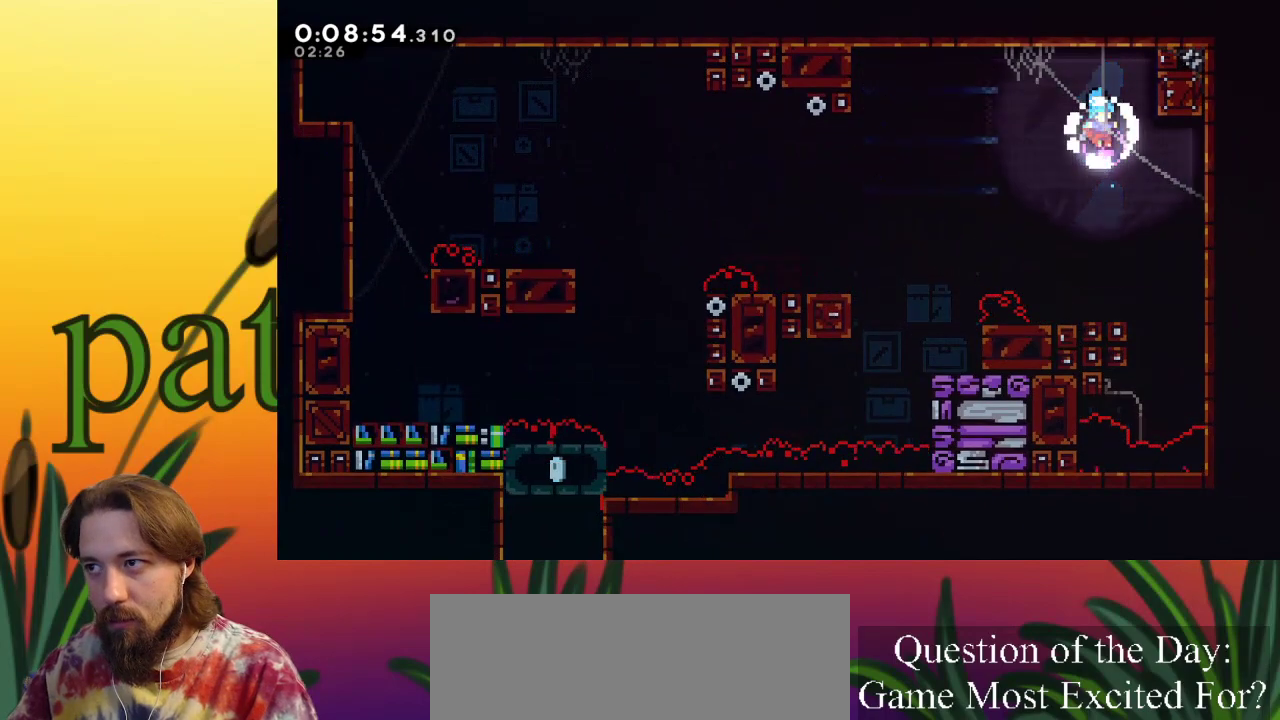
{"keys": ["left", "z"], "events": [[250, "right", "down"], [383, "z", "down"], [433, "right", "up"], [483, "left", "down"]]}
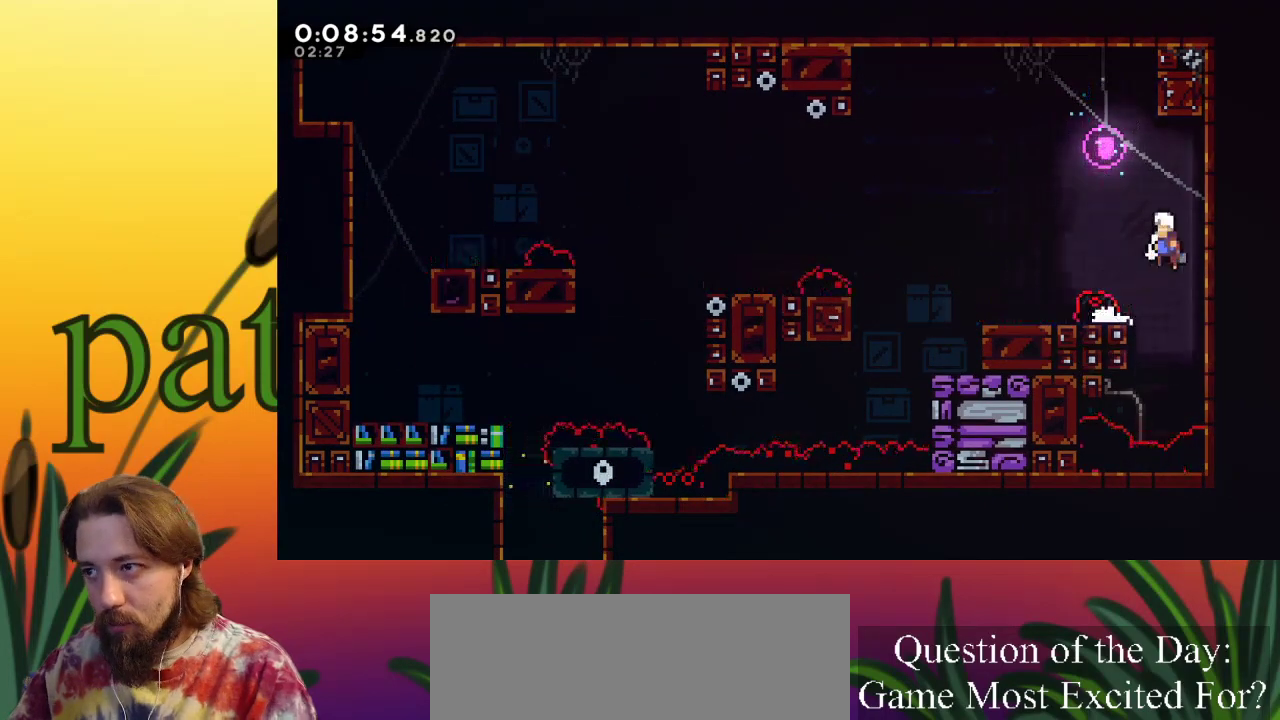
{"keys": ["c", "left", "up"], "events": [[417, "up", "down"], [467, "c", "down"], [467, "z", "up"]]}
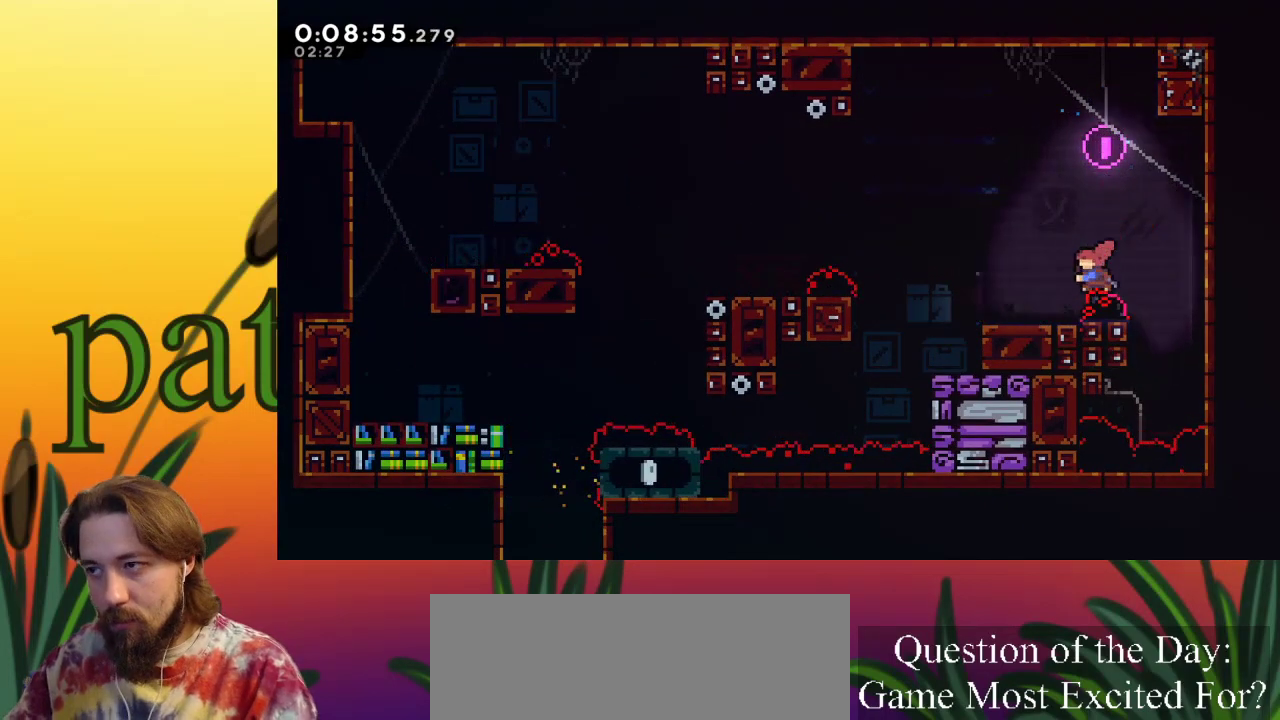
{"keys": ["right"], "events": [[333, "left", "up"], [333, "up", "up"], [383, "c", "up"], [383, "right", "down"]]}
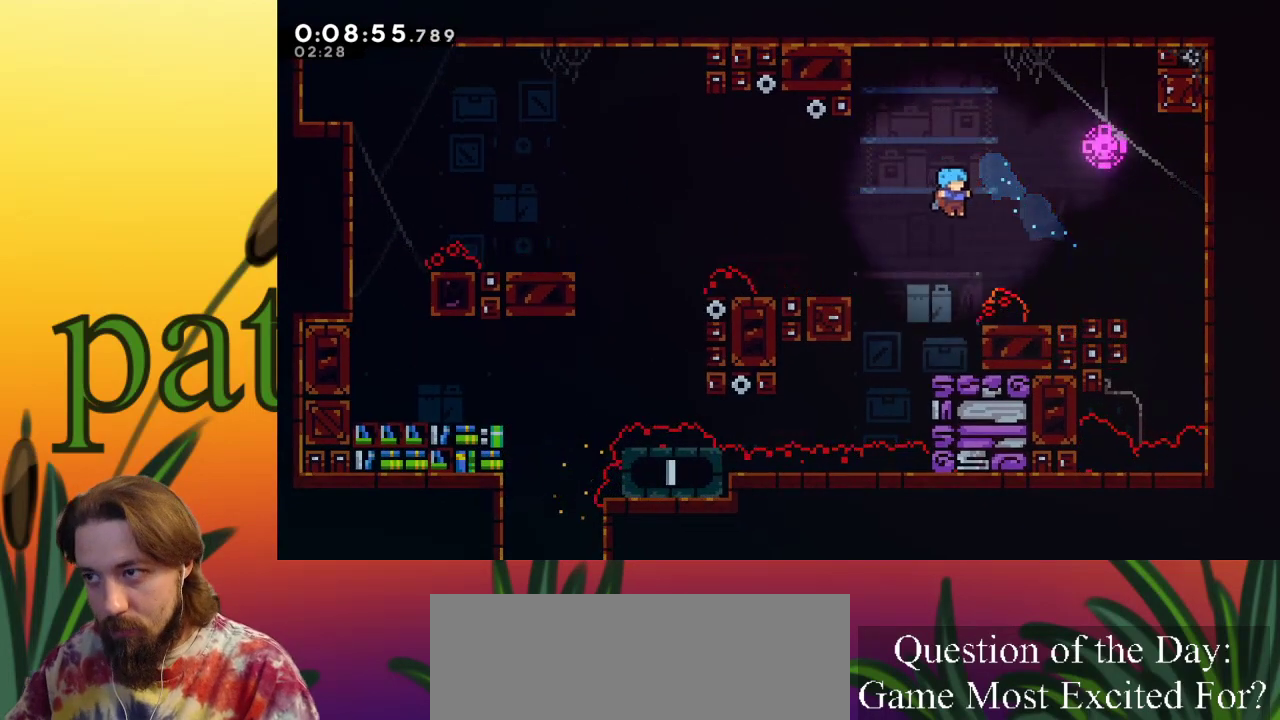
{"keys": [], "events": [[433, "right", "up"]]}
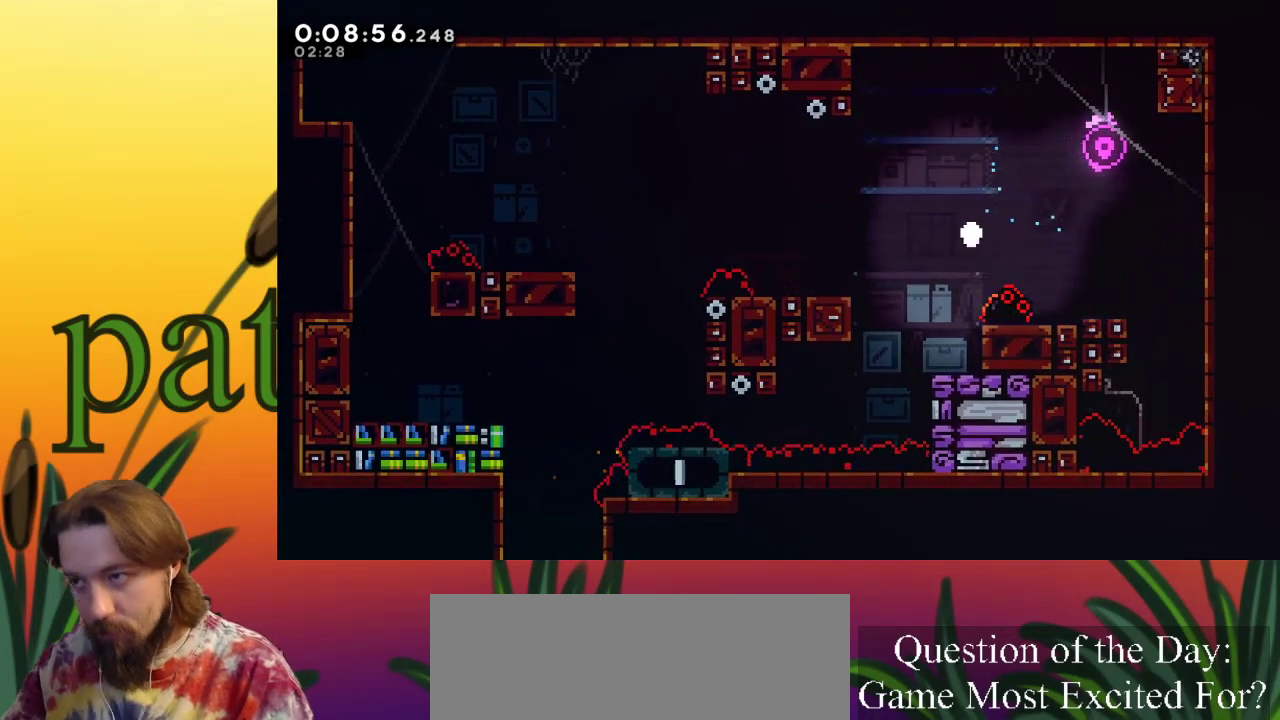
{"keys": [], "events": []}
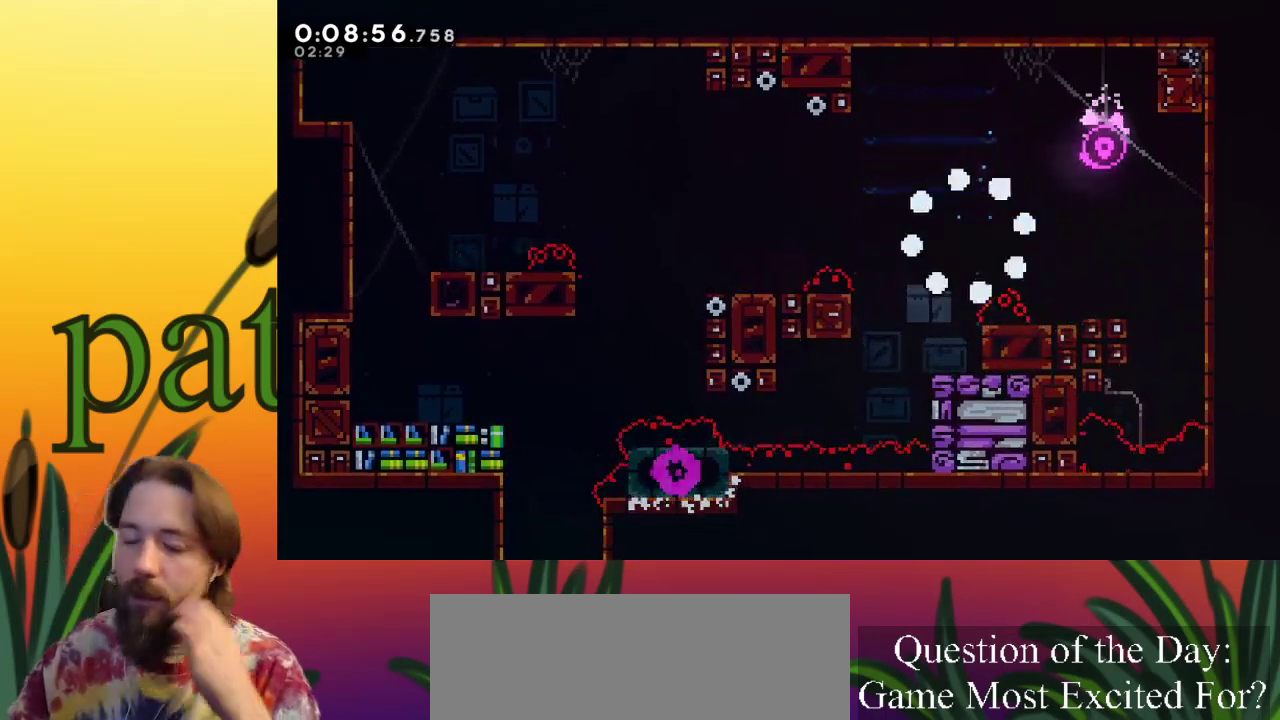
{"keys": [], "events": []}
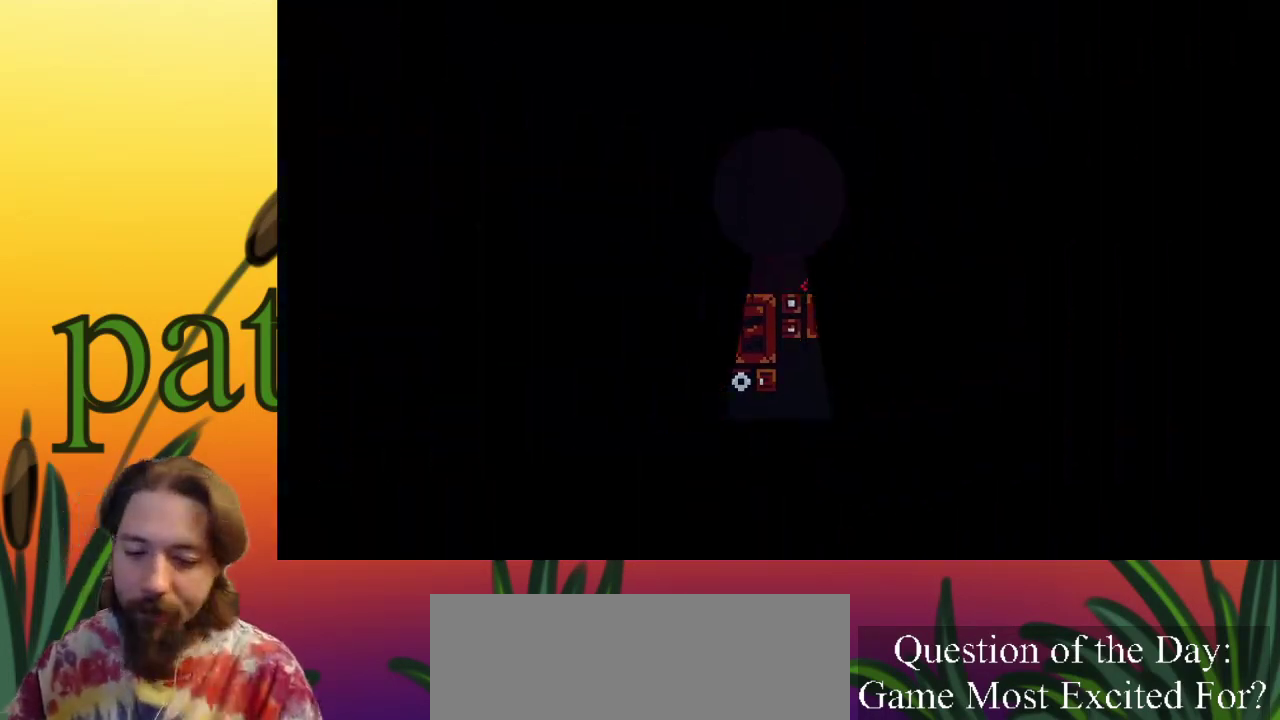
{"keys": [], "events": []}
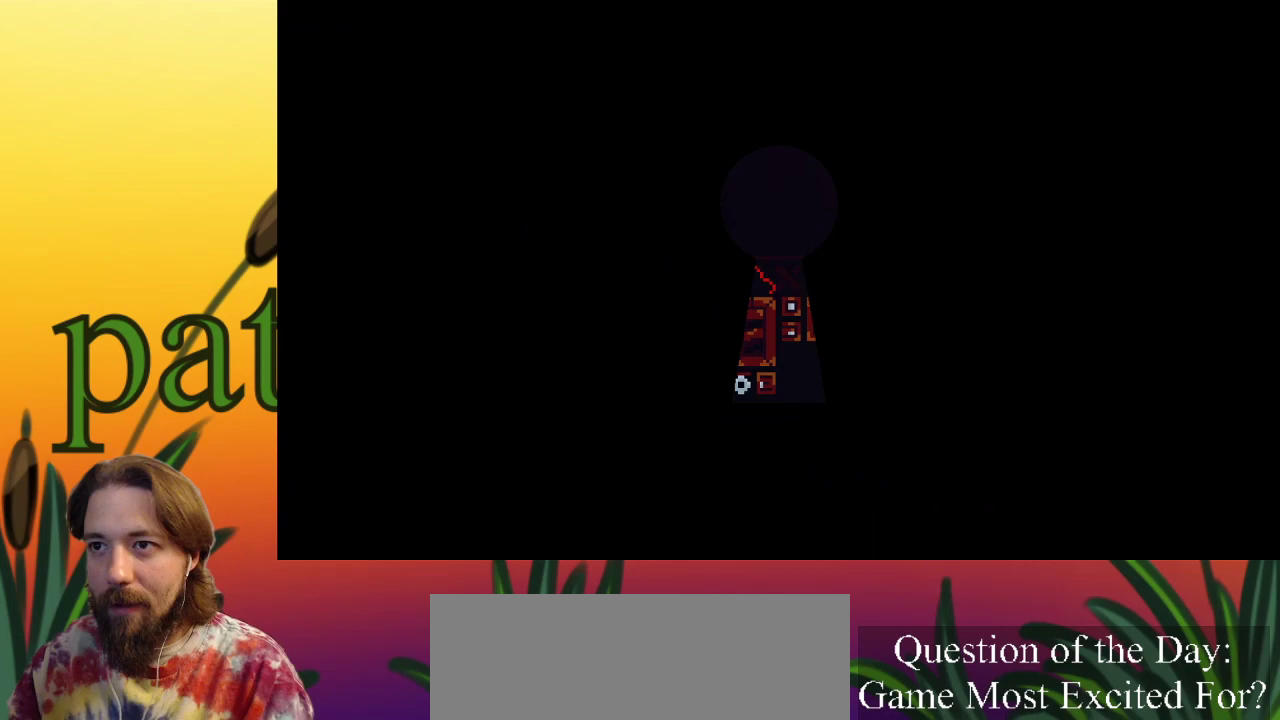
{"keys": ["right"], "events": [[500, "right", "down"]]}
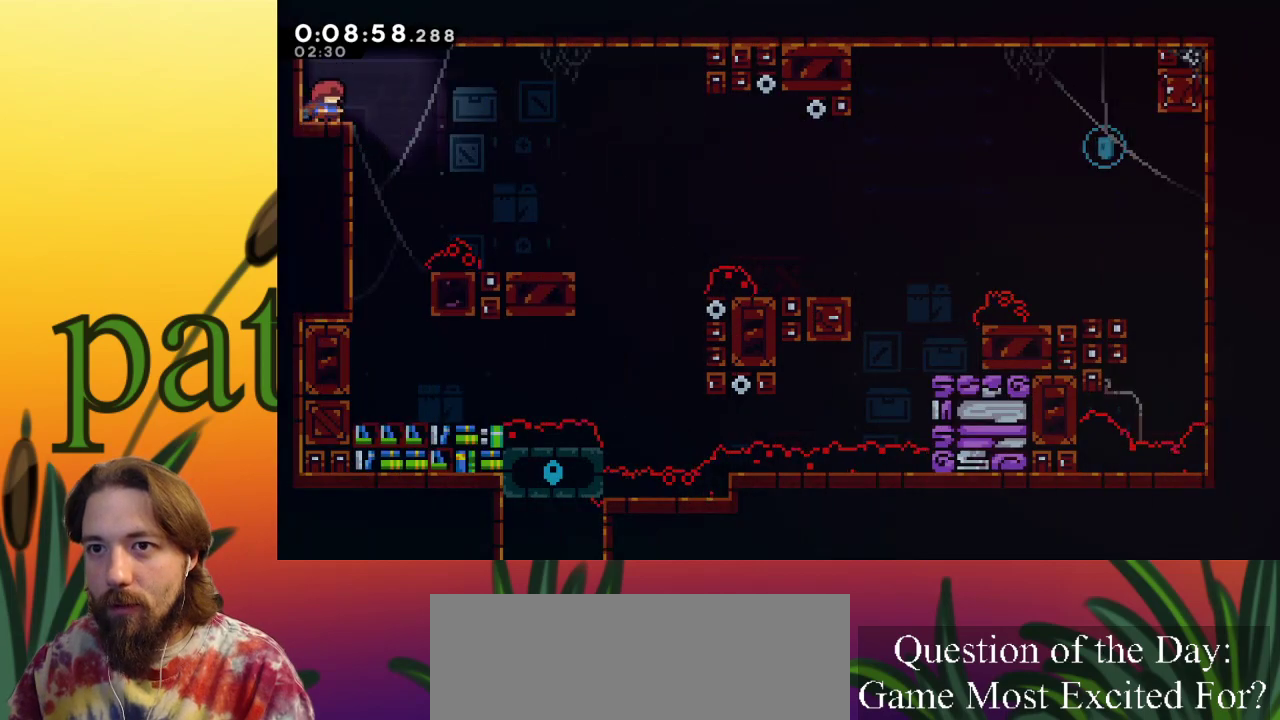
{"keys": [], "events": [[383, "right", "up"]]}
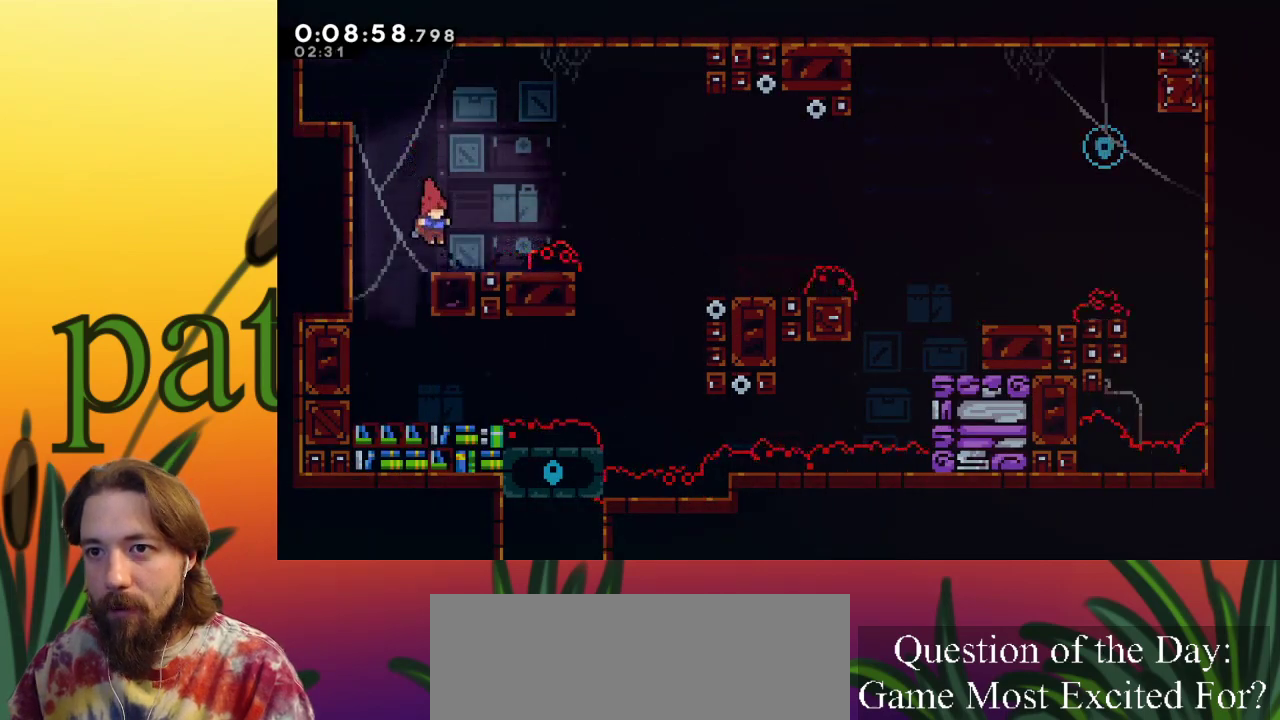
{"keys": ["right", "z"], "events": [[17, "right", "down"], [250, "z", "down"]]}
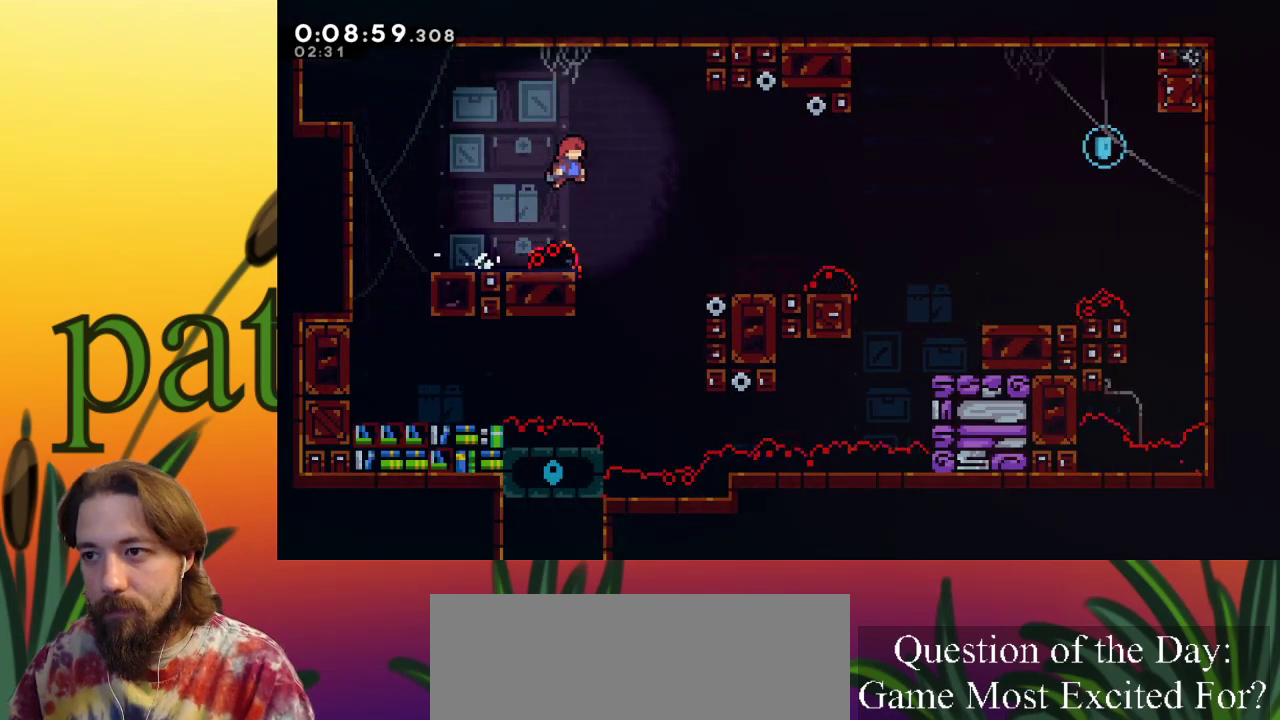
{"keys": [], "events": [[117, "c", "down"], [117, "z", "up"], [267, "c", "up"], [367, "right", "up"]]}
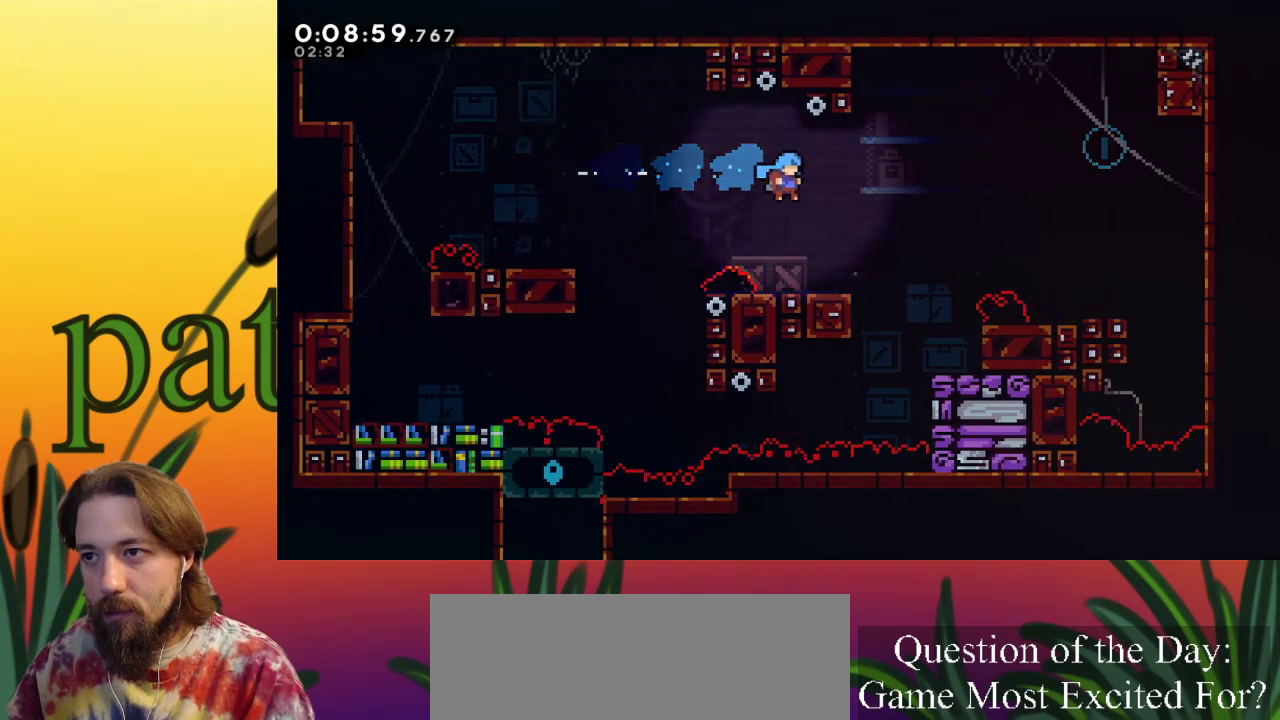
{"keys": ["right", "z"], "events": [[183, "right", "down"], [433, "z", "down"]]}
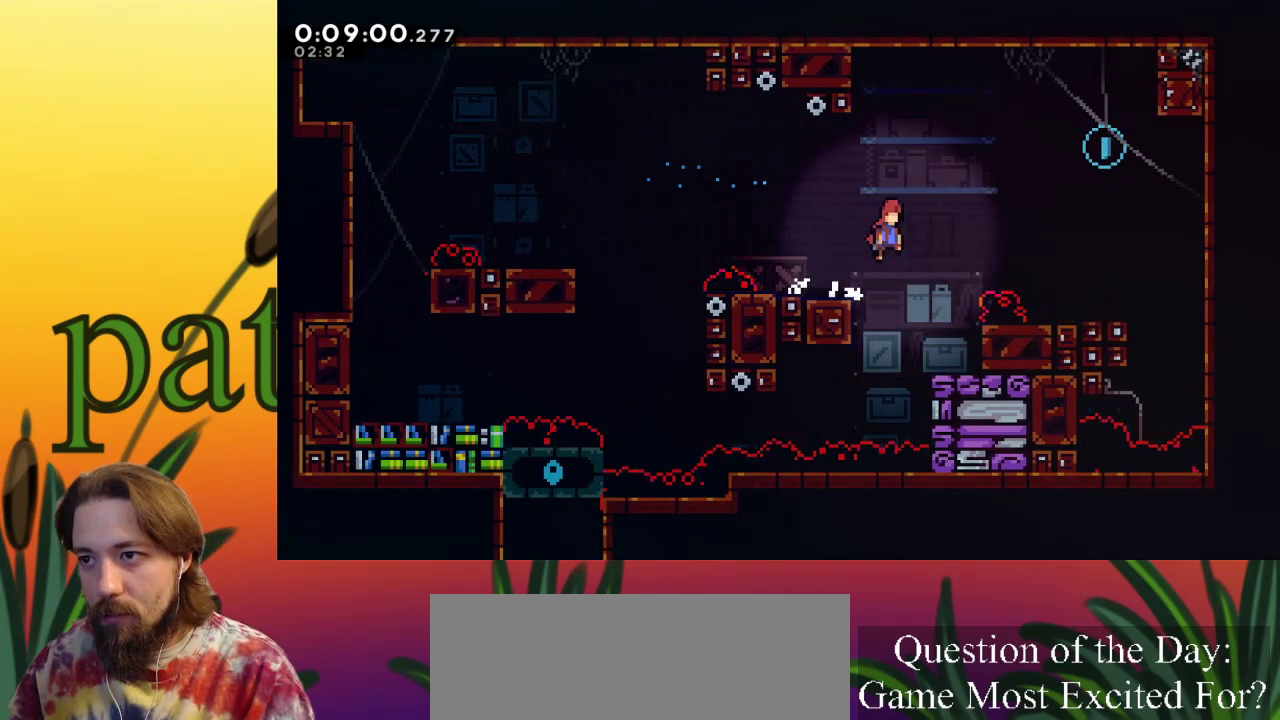
{"keys": ["c", "right", "up"], "events": [[300, "z", "up"], [350, "up", "down"], [400, "c", "down"]]}
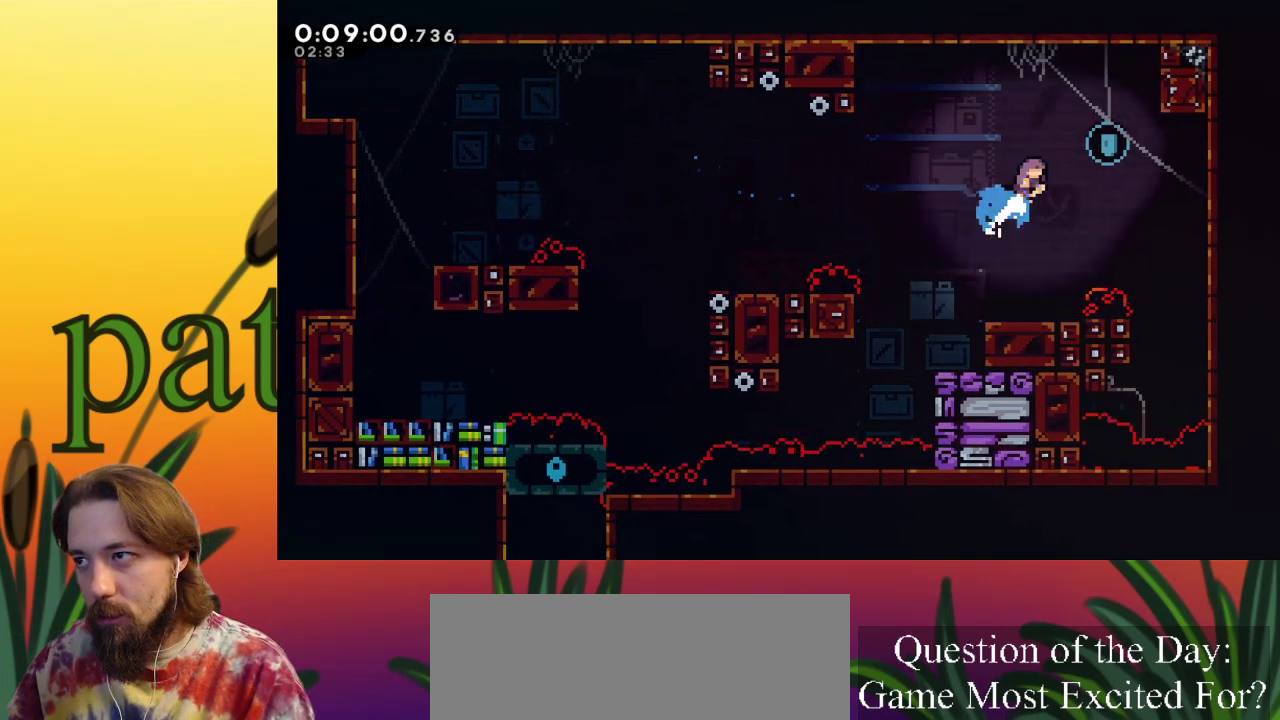
{"keys": [], "events": [[83, "c", "up"], [167, "up", "up"], [217, "right", "up"]]}
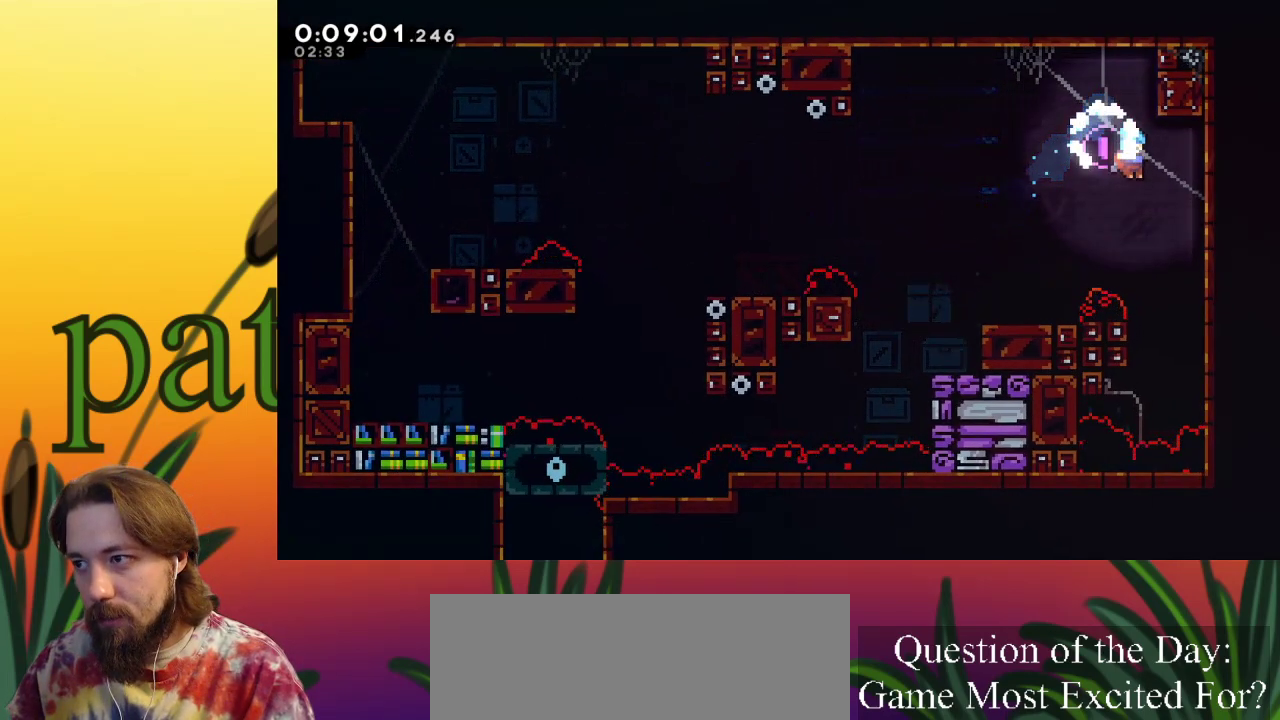
{"keys": [], "events": [[133, "left", "down"], [233, "left", "up"]]}
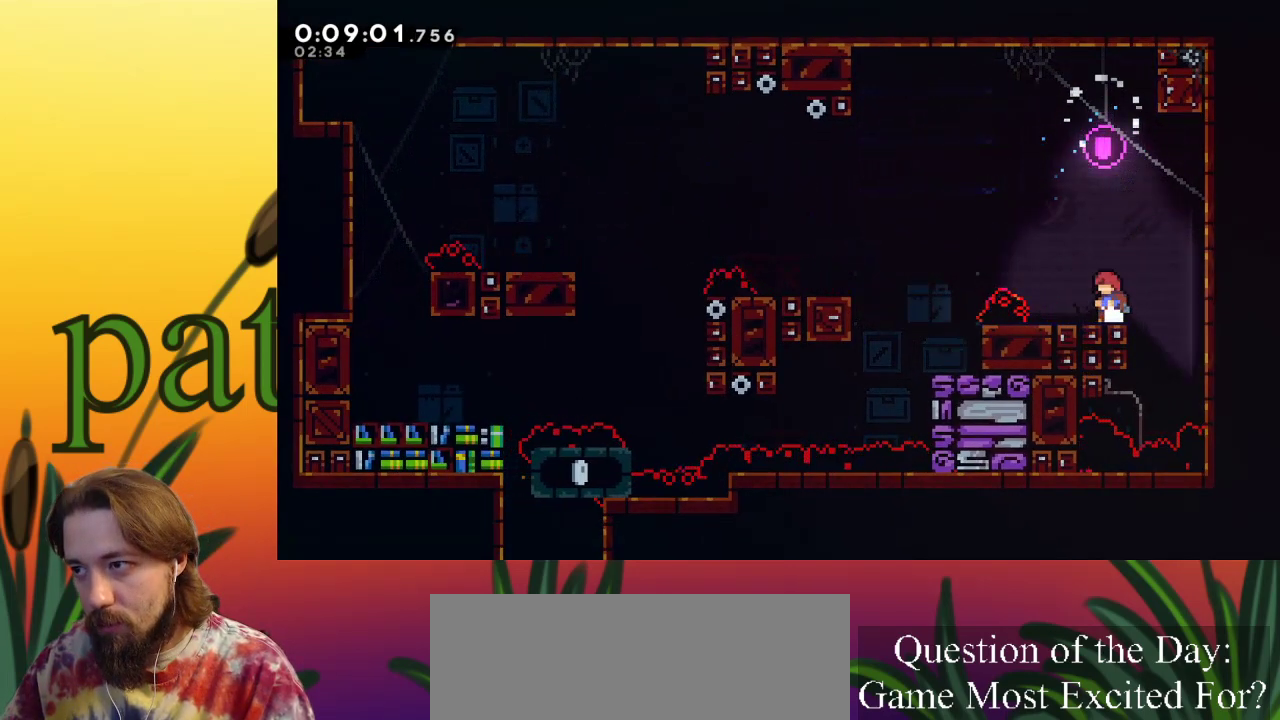
{"keys": ["left", "z"], "events": [[67, "left", "down"], [200, "z", "down"]]}
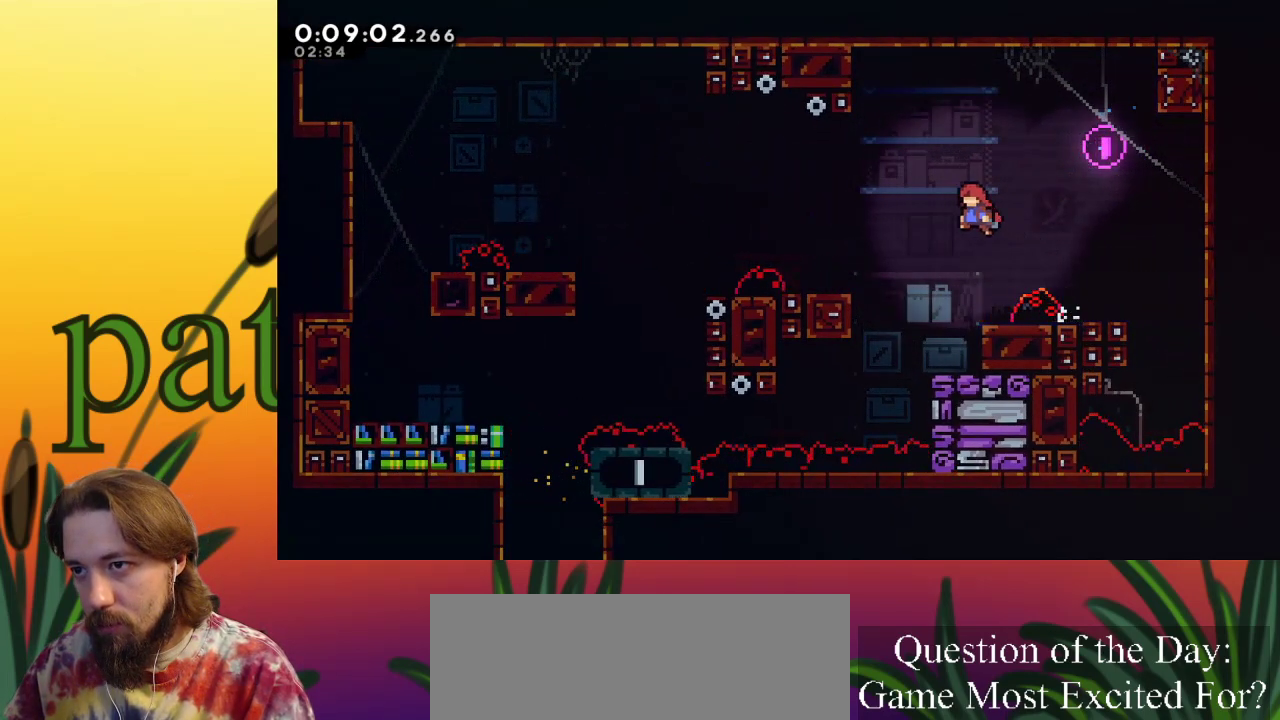
{"keys": ["left"], "events": [[67, "c", "down"], [117, "z", "up"], [267, "c", "up"]]}
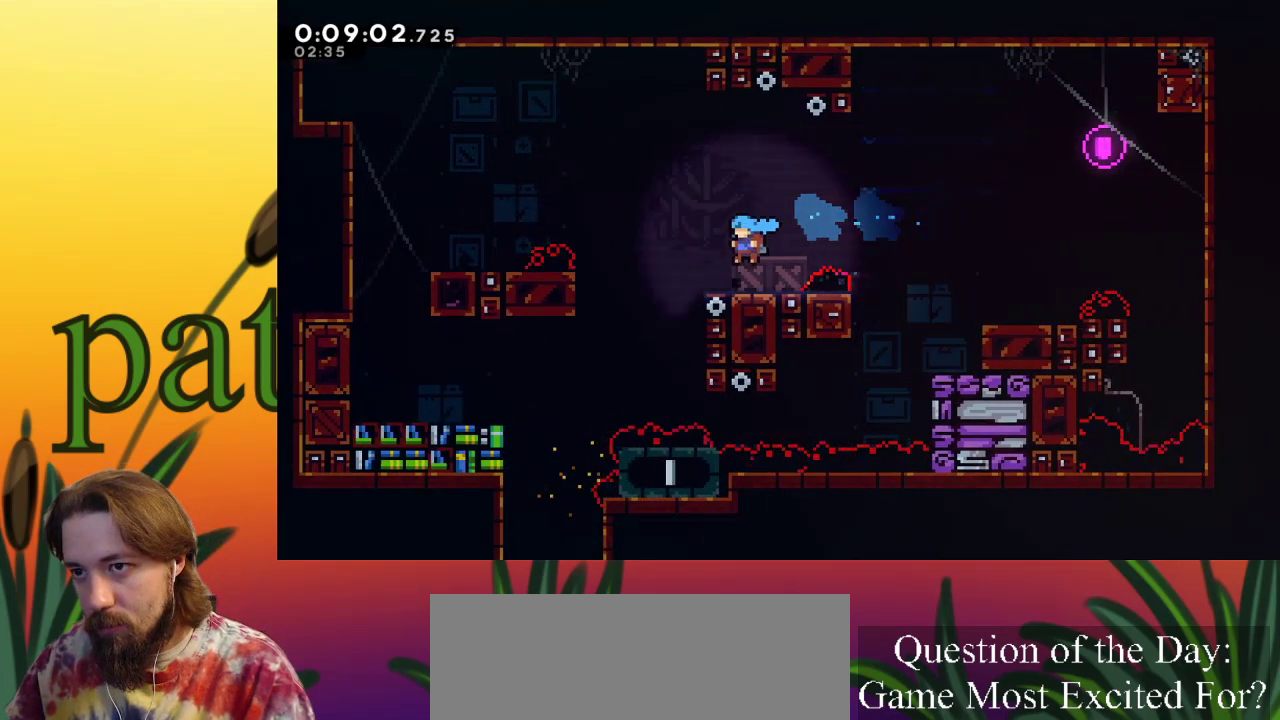
{"keys": ["left"], "events": []}
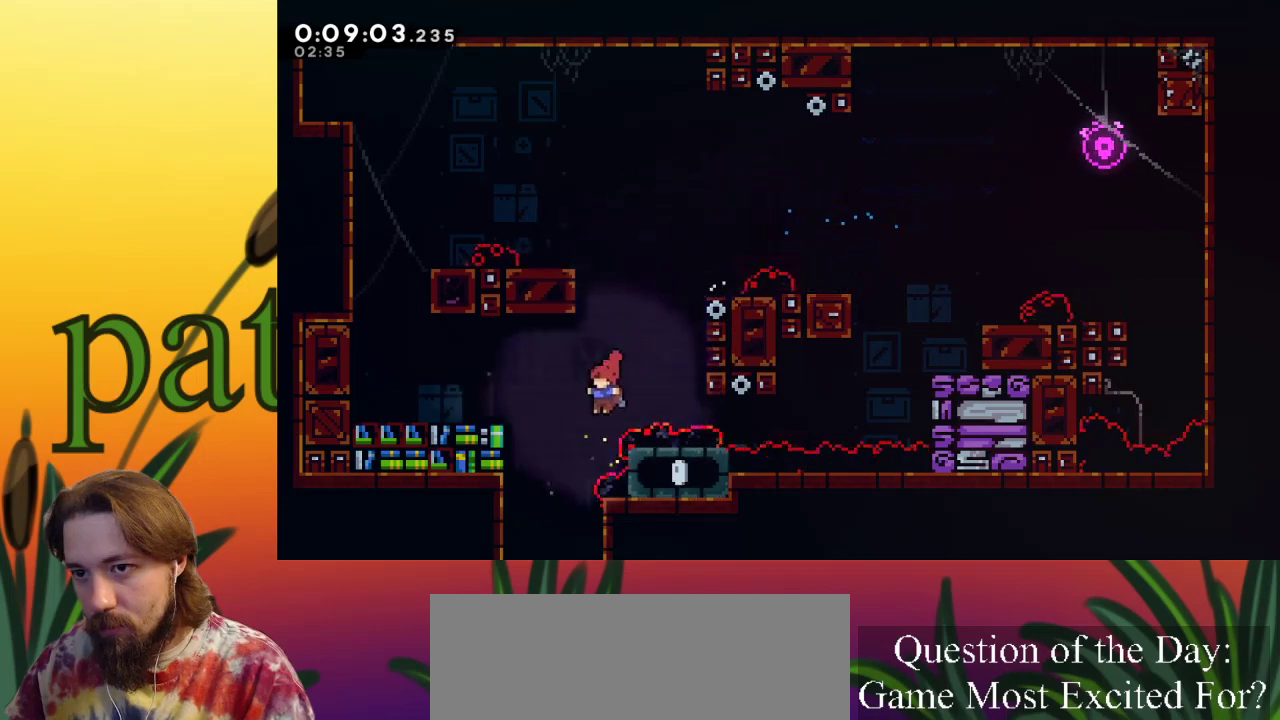
{"keys": [], "events": [[150, "left", "up"], [200, "down", "down"], [383, "down", "up"]]}
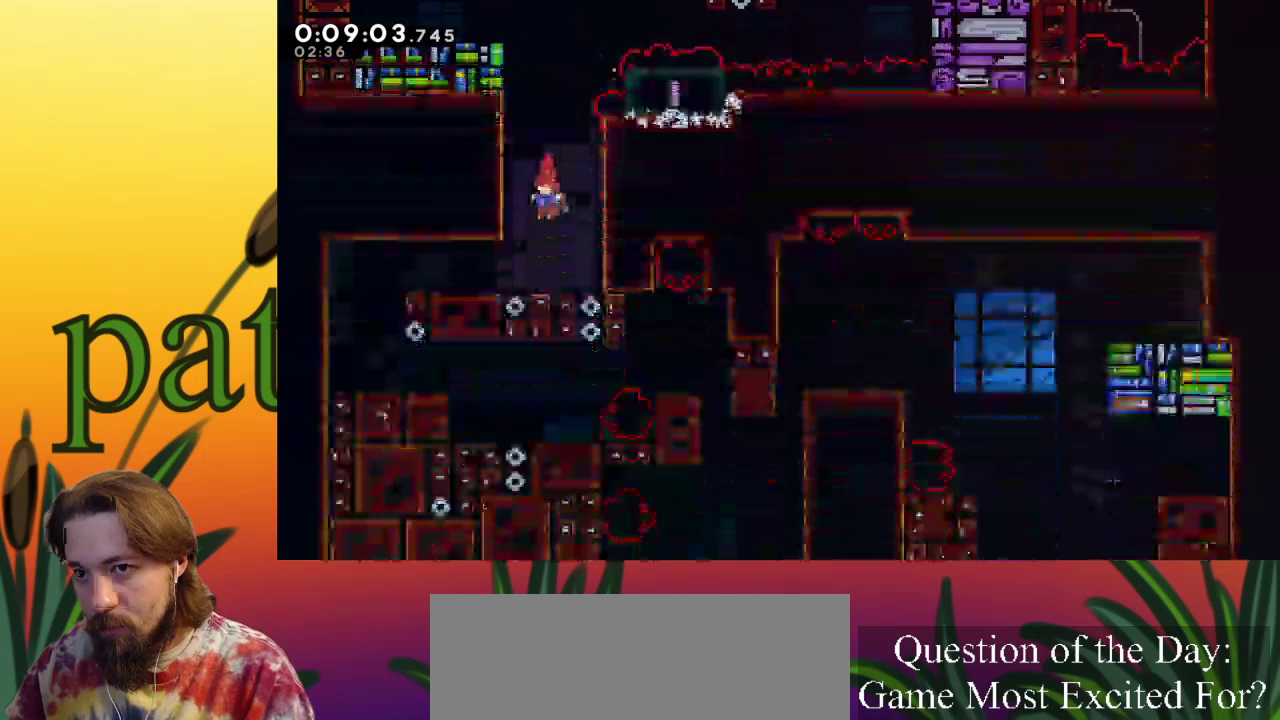
{"keys": ["left"], "events": [[17, "left", "down"], [217, "left", "up"], [367, "left", "down"]]}
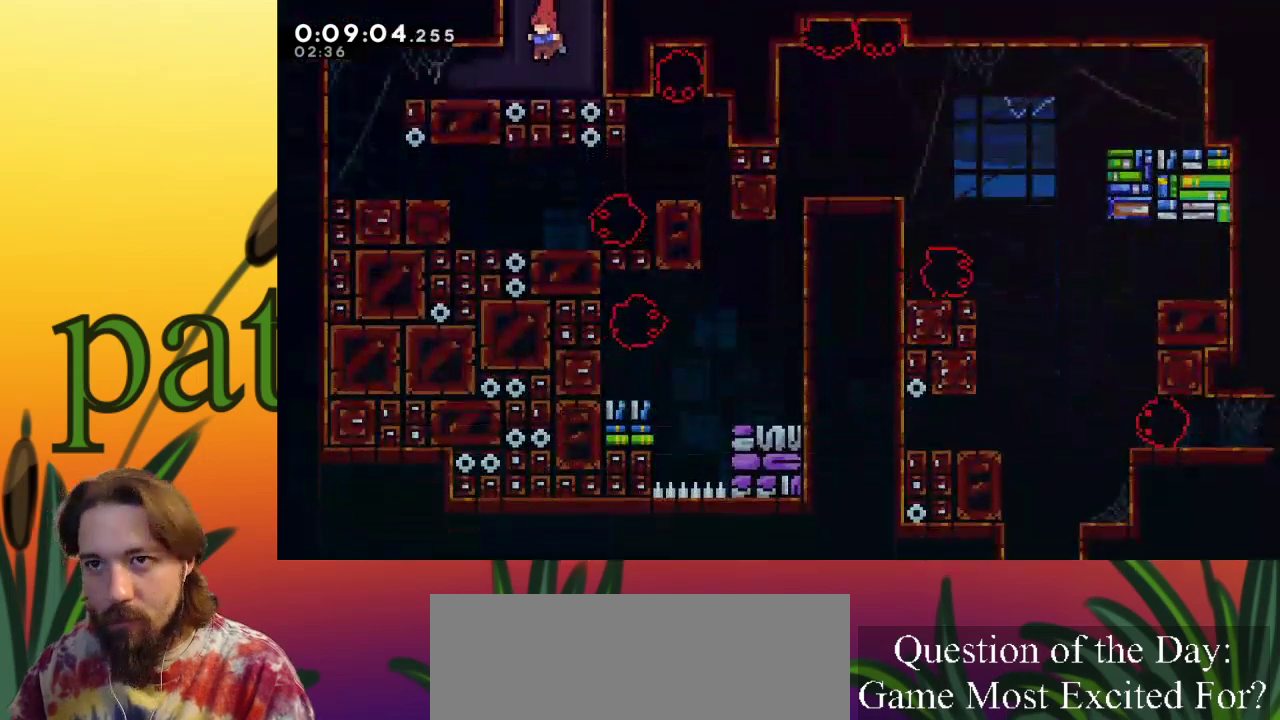
{"keys": ["left"], "events": []}
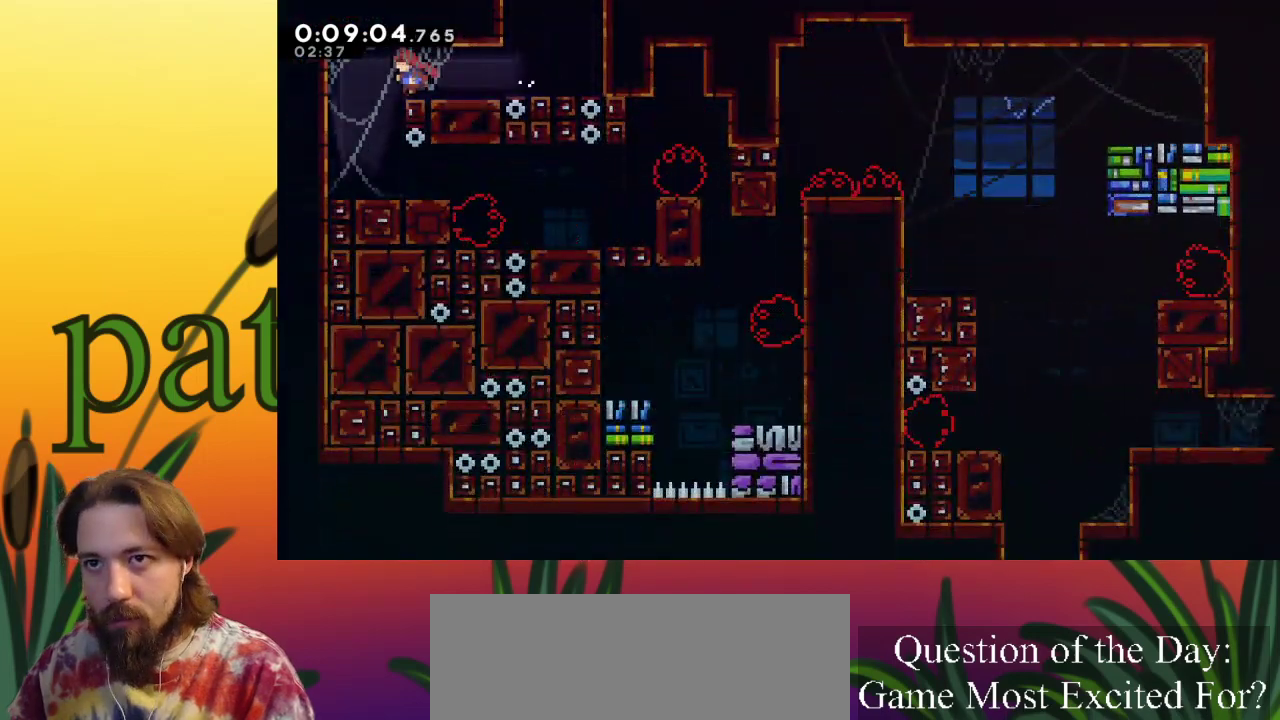
{"keys": ["down", "right"], "events": [[167, "left", "up"], [200, "right", "down"], [300, "right", "up"], [433, "right", "down"], [483, "down", "down"]]}
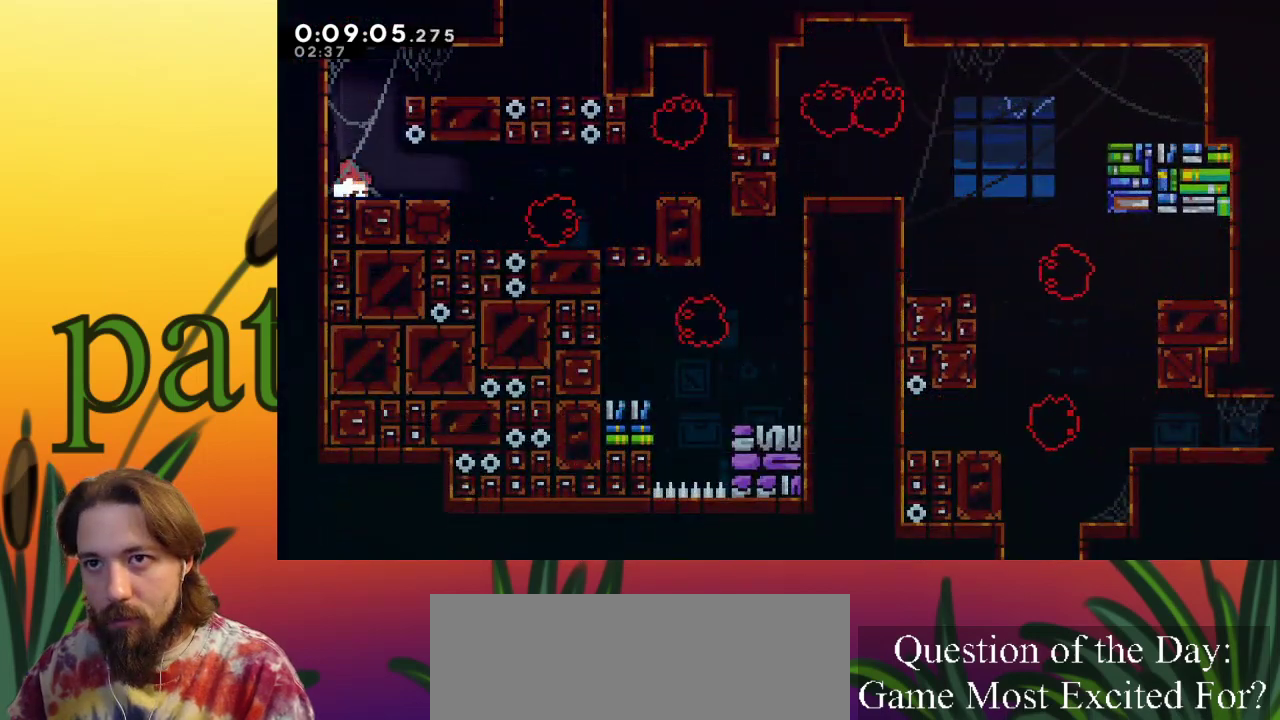
{"keys": ["right", "z"], "events": [[33, "c", "down"], [83, "c", "up"], [117, "down", "up"], [217, "z", "down"]]}
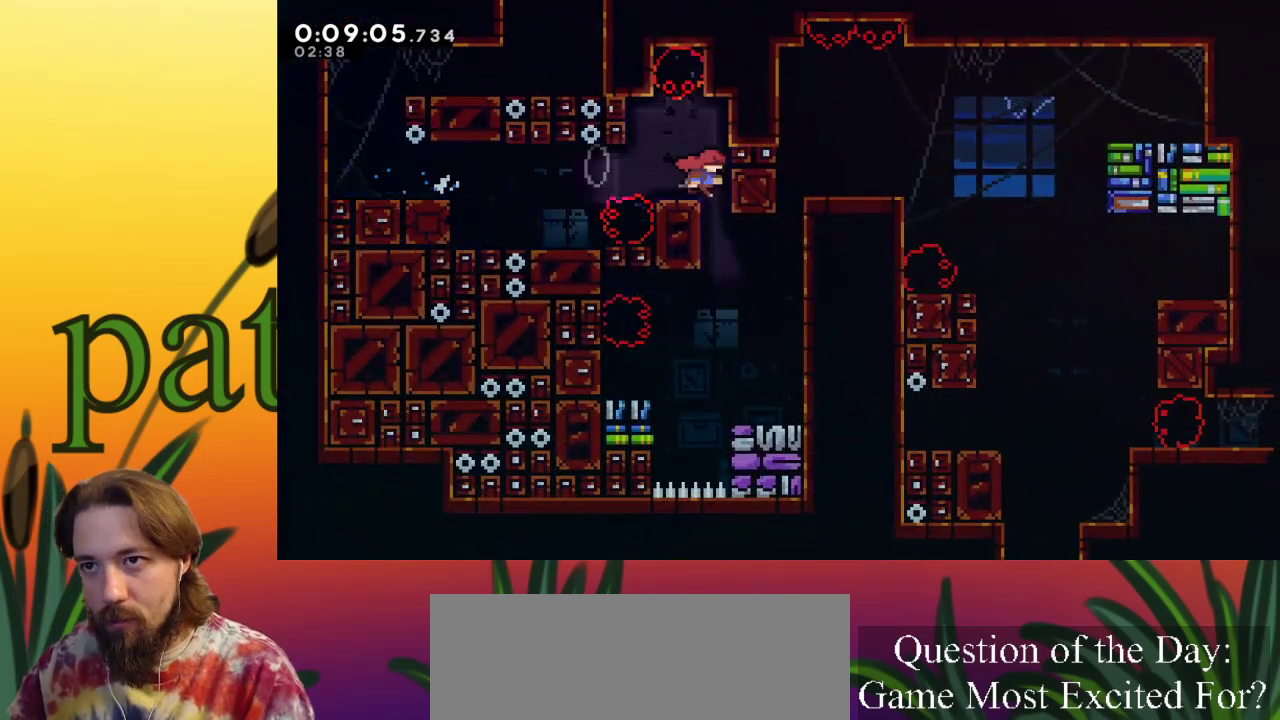
{"keys": ["x"], "events": [[83, "x", "down"], [183, "z", "up"], [317, "right", "up"]]}
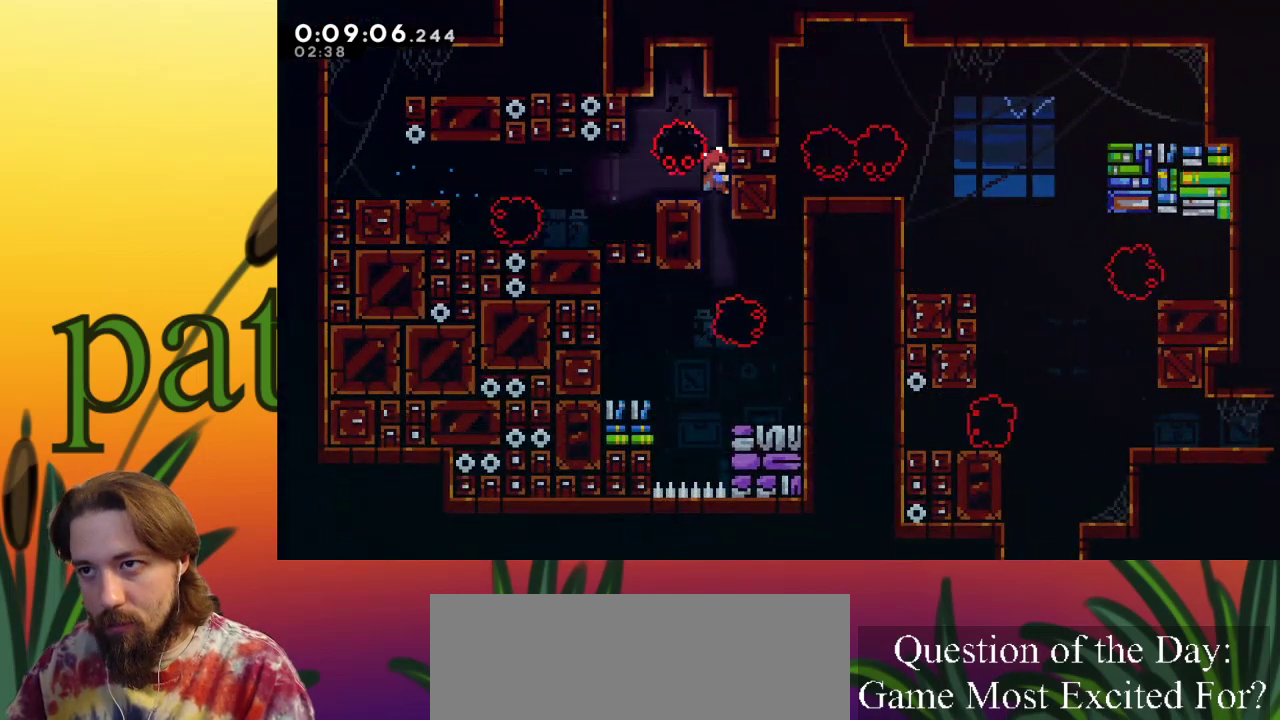
{"keys": ["c"], "events": [[283, "x", "up"], [483, "c", "down"]]}
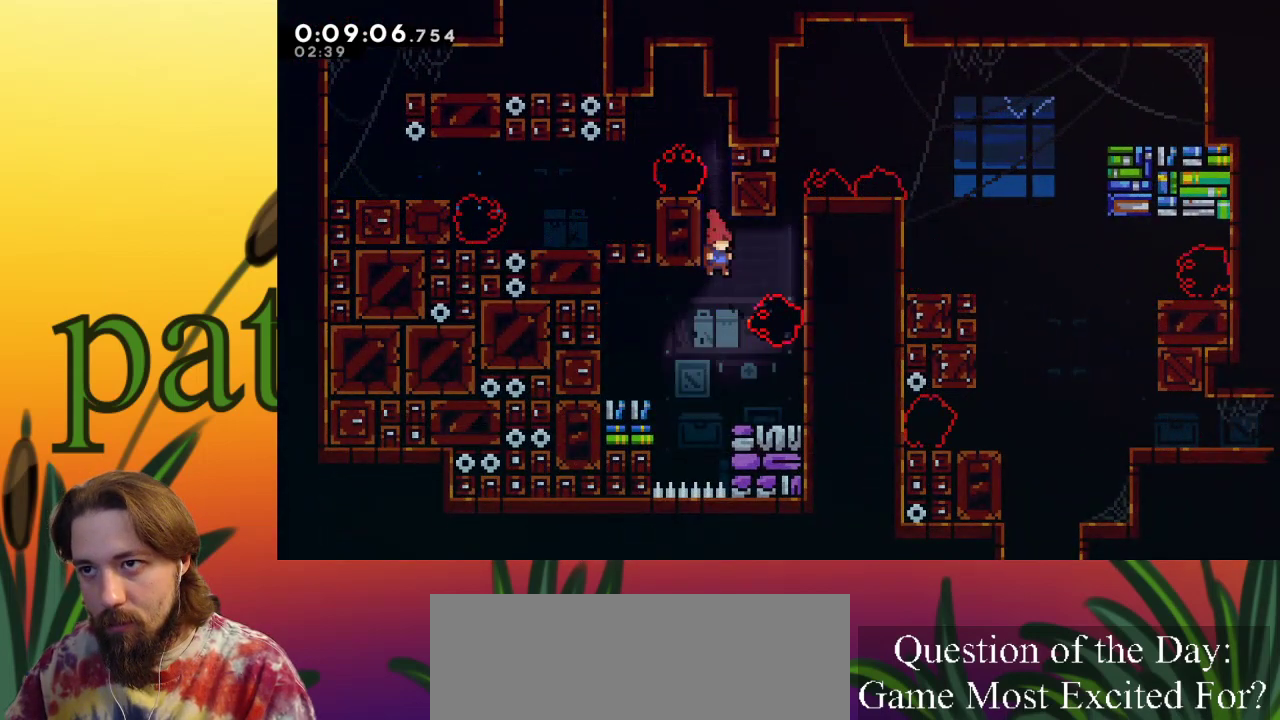
{"keys": ["up", "x"], "events": [[83, "right", "down"], [133, "right", "up"], [183, "x", "down"], [217, "c", "up"], [417, "up", "down"]]}